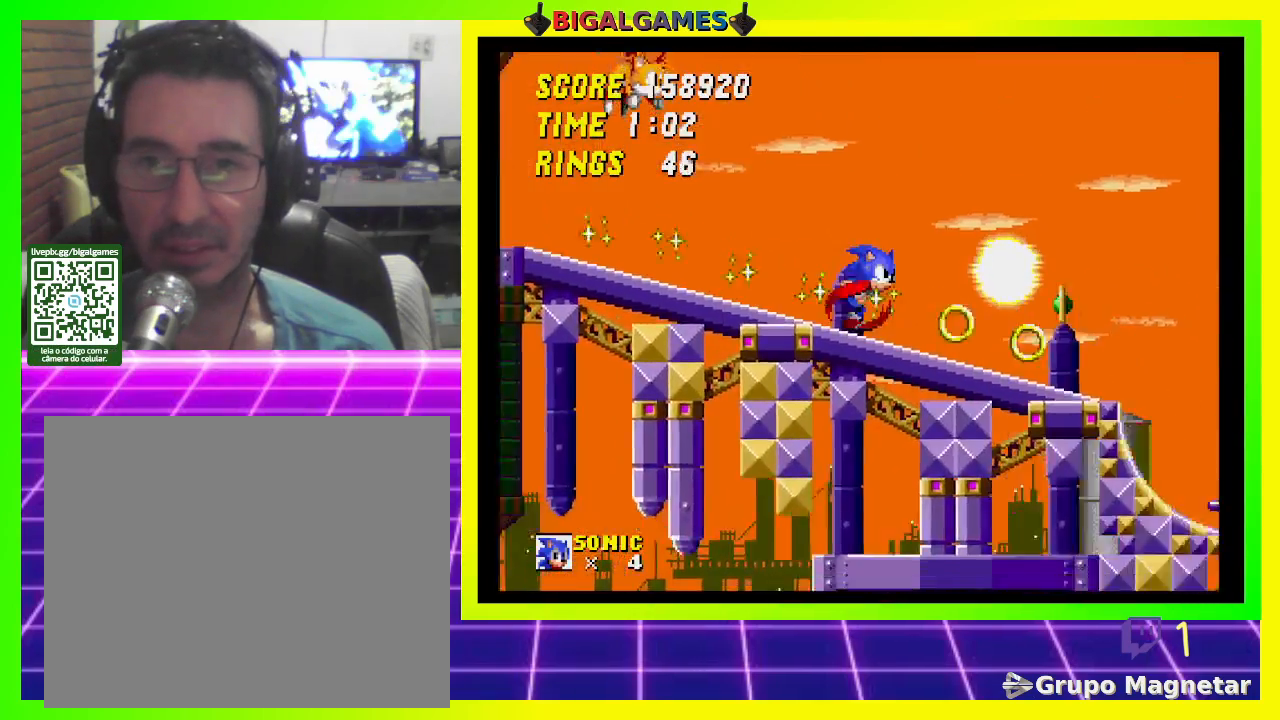
Gameplay with a controller (PlayStation layout); each line is a JSON object with the inputs held at the frame after it. "events" lists button and stick changes between this image and that frame as [ms after this image, input, new state], when the widget could be followed in between.
{"buttons": ["DPAD_RIGHT"], "left_stick": "center", "right_stick": "center", "events": []}
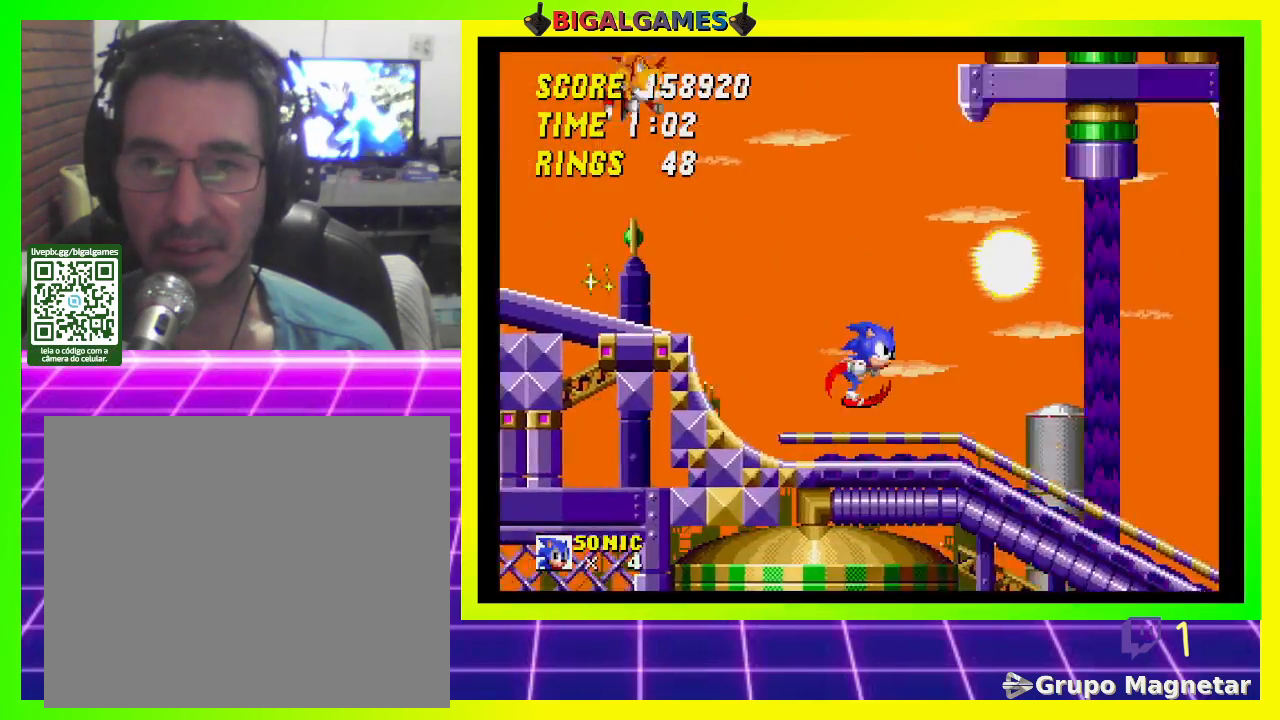
{"buttons": ["DPAD_DOWN"], "left_stick": "center", "right_stick": "center", "events": [[400, "DPAD_DOWN", "down"], [433, "DPAD_RIGHT", "up"]]}
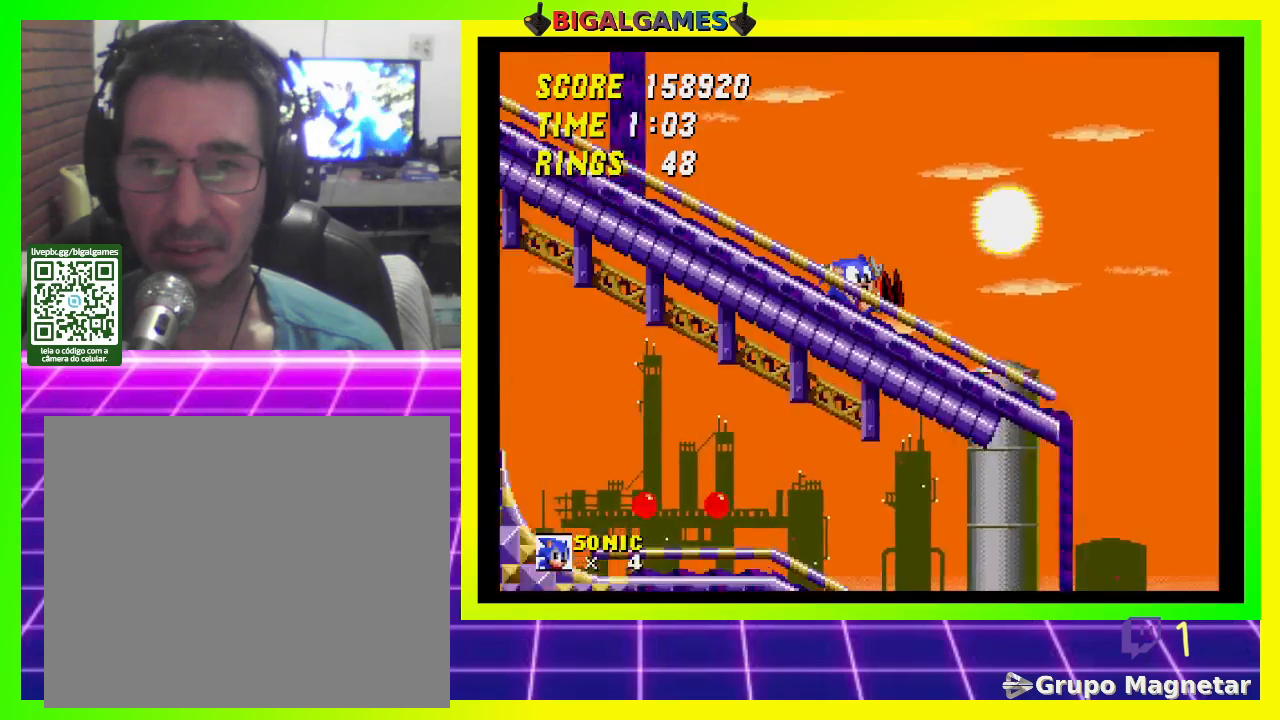
{"buttons": [], "left_stick": "center", "right_stick": "center", "events": [[367, "DPAD_DOWN", "up"]]}
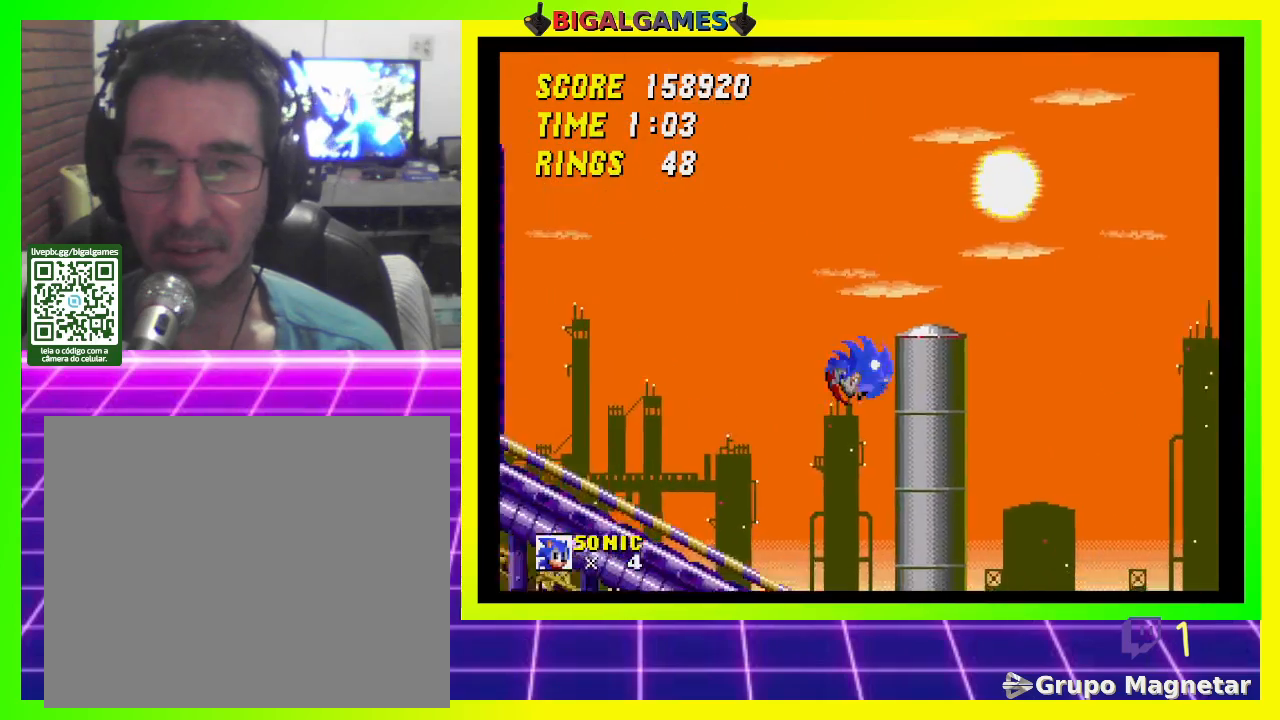
{"buttons": ["DPAD_DOWN"], "left_stick": "center", "right_stick": "center", "events": [[133, "DPAD_DOWN", "down"]]}
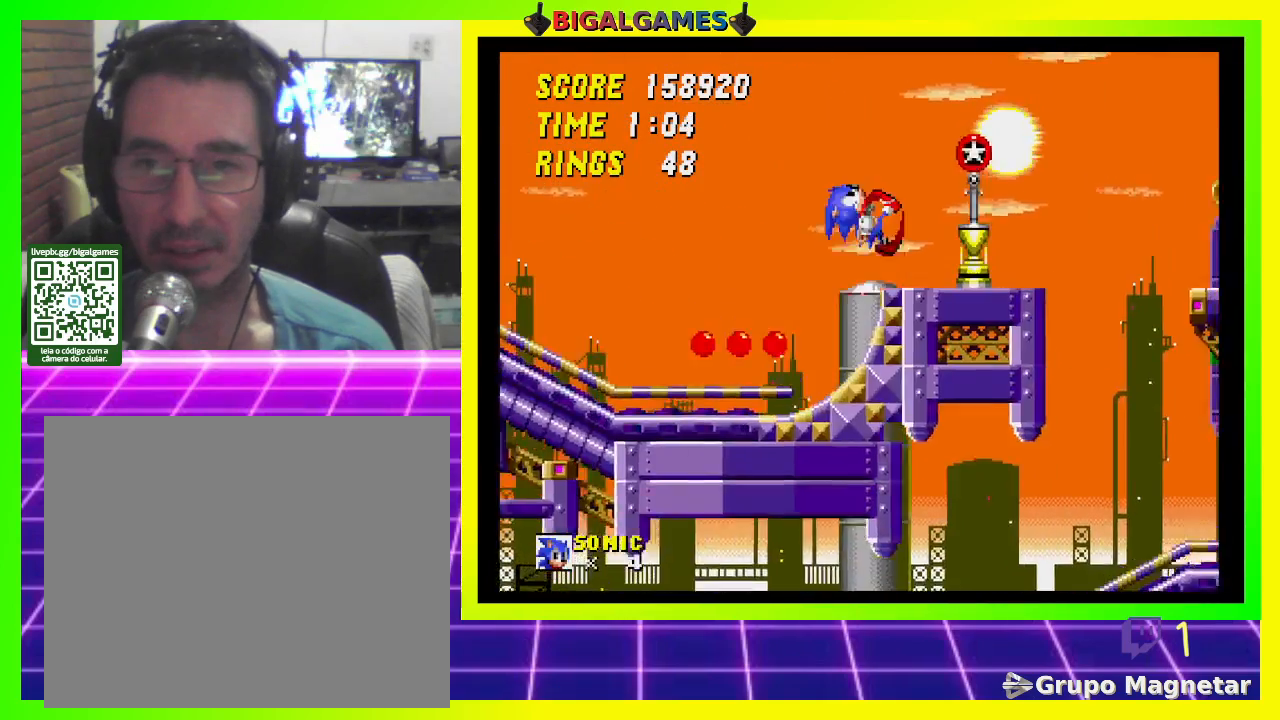
{"buttons": [], "left_stick": "center", "right_stick": "center", "events": [[233, "DPAD_RIGHT", "down"], [367, "DPAD_DOWN", "up"], [400, "DPAD_RIGHT", "up"]]}
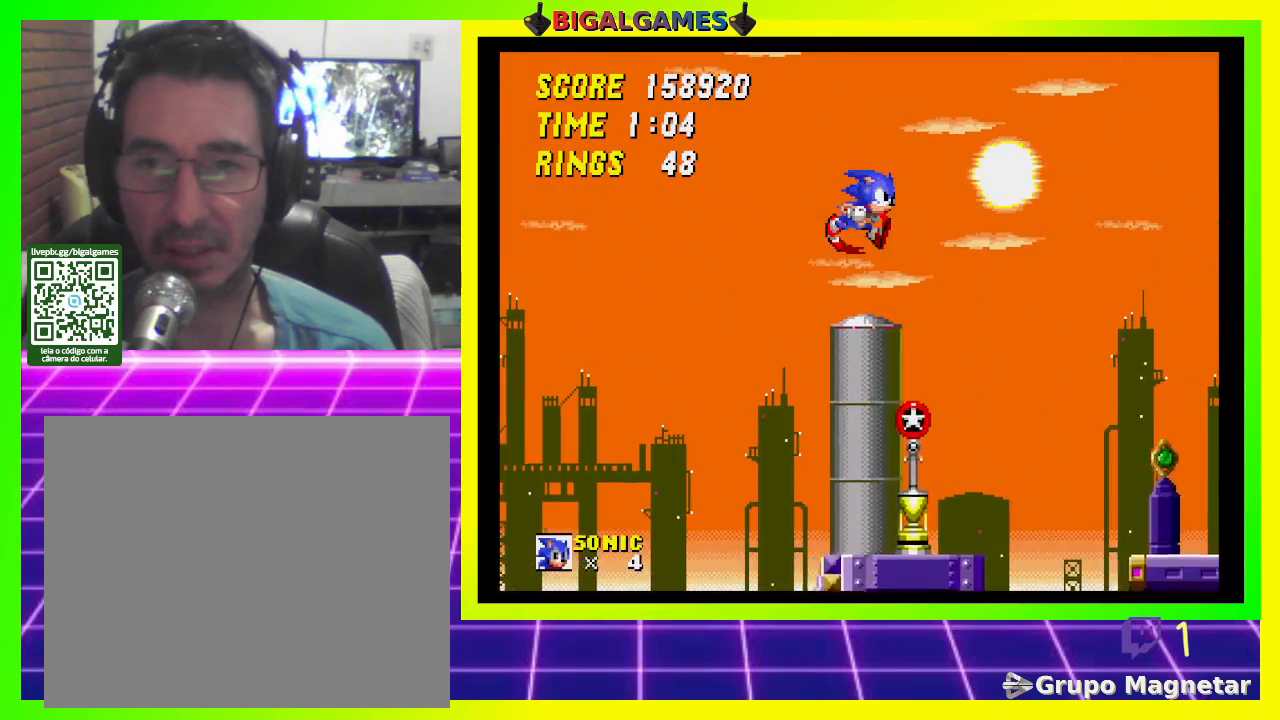
{"buttons": [], "left_stick": "center", "right_stick": "center", "events": [[133, "DPAD_LEFT", "down"], [333, "DPAD_LEFT", "up"]]}
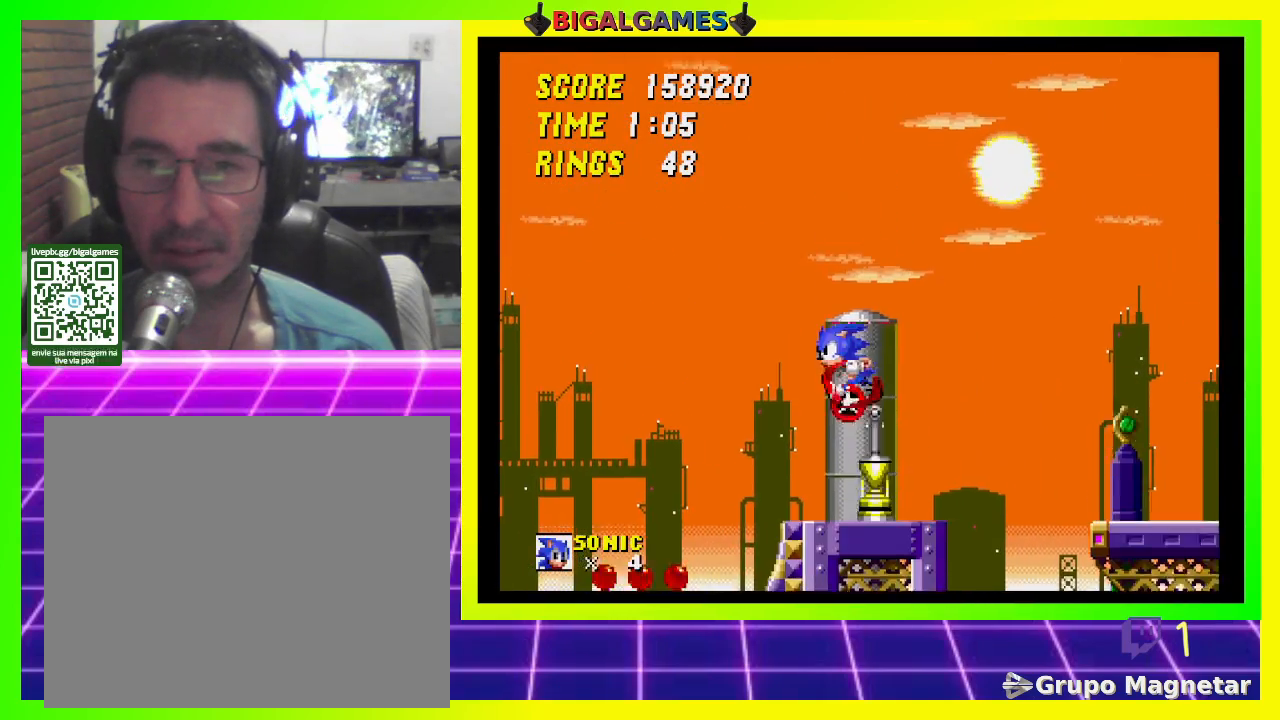
{"buttons": ["DPAD_RIGHT"], "left_stick": "center", "right_stick": "center", "events": [[133, "DPAD_RIGHT", "down"], [300, "DPAD_RIGHT", "up"], [500, "DPAD_RIGHT", "down"]]}
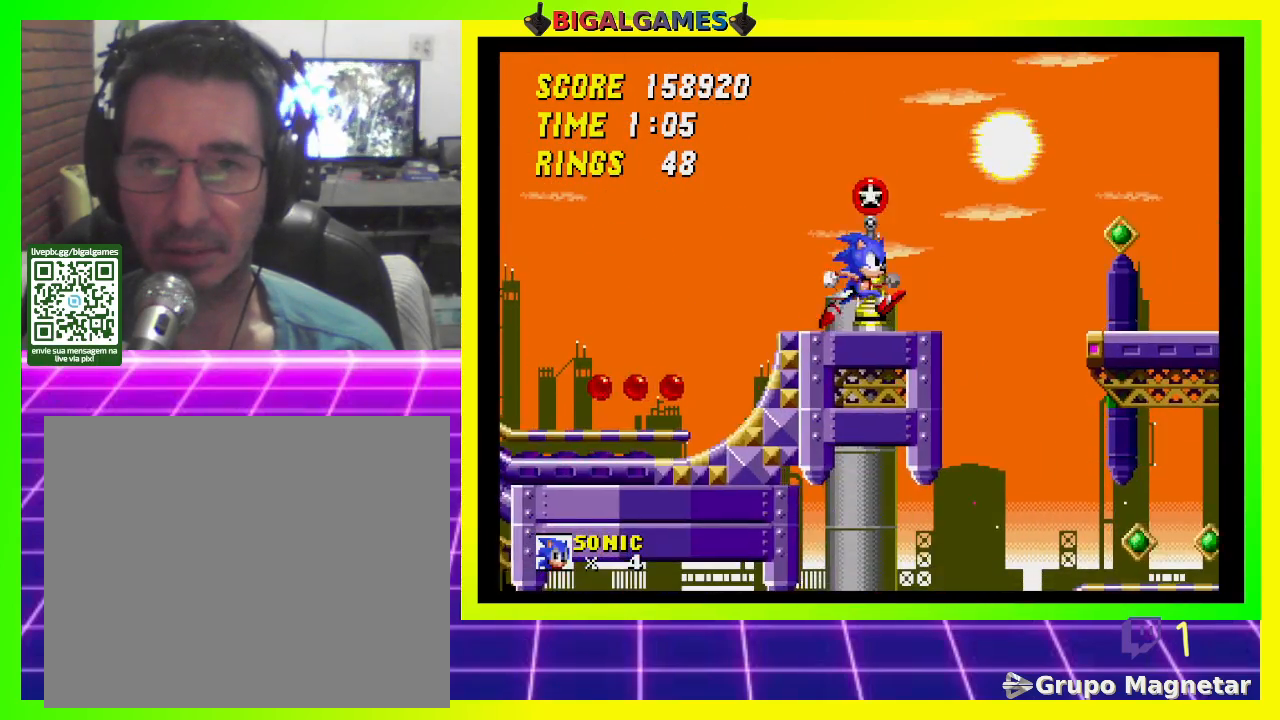
{"buttons": ["CROSS", "DPAD_RIGHT"], "left_stick": "center", "right_stick": "center", "events": [[333, "CROSS", "down"]]}
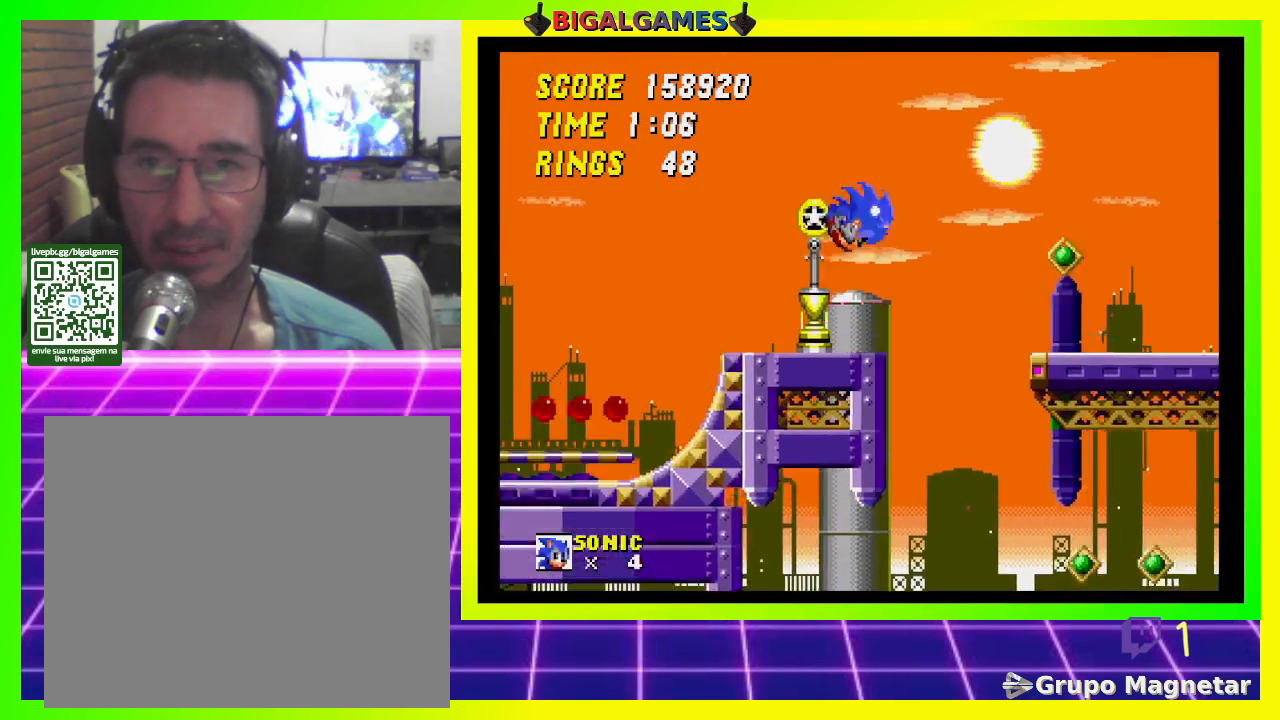
{"buttons": ["DPAD_RIGHT"], "left_stick": "center", "right_stick": "center", "events": [[133, "CROSS", "up"]]}
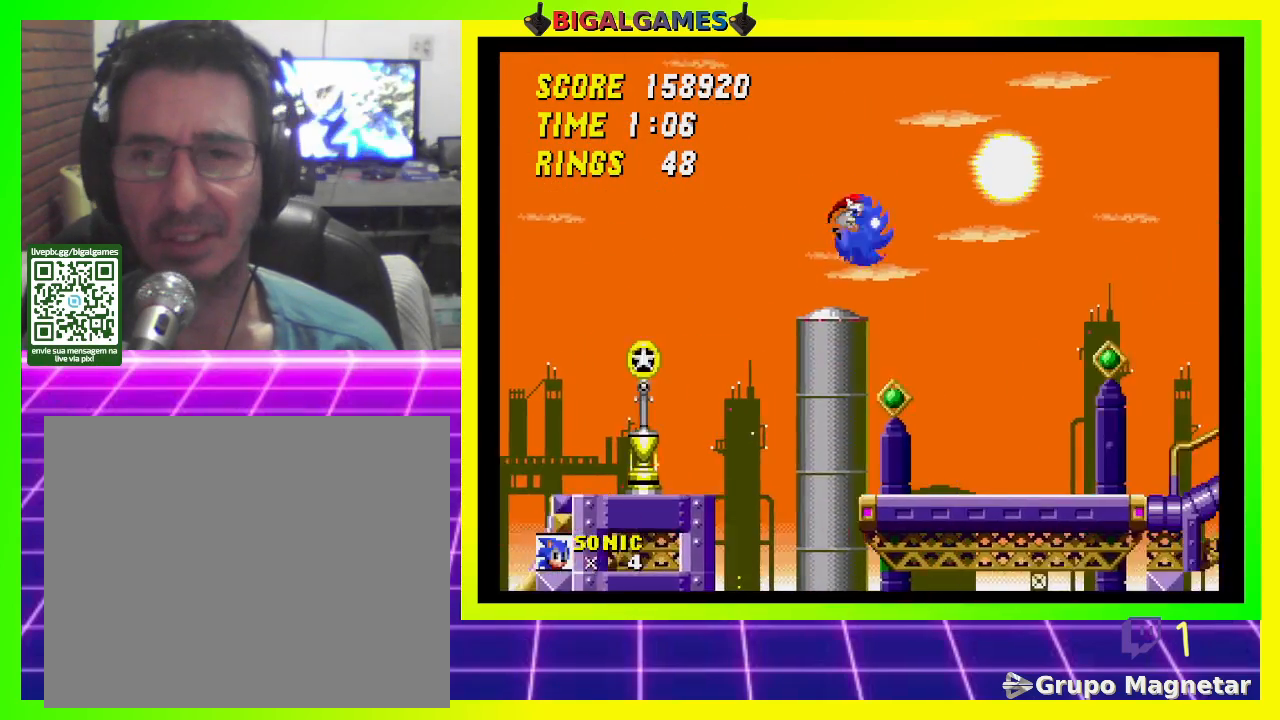
{"buttons": ["DPAD_RIGHT"], "left_stick": "center", "right_stick": "center", "events": []}
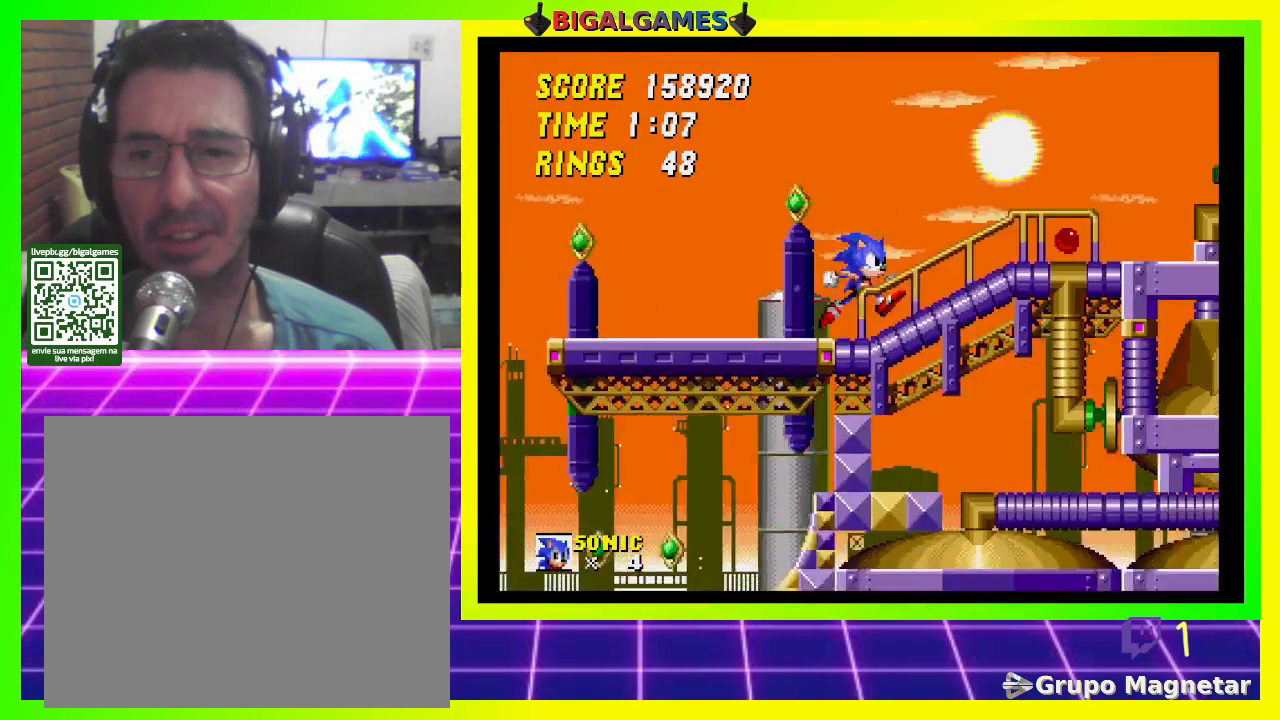
{"buttons": ["DPAD_RIGHT"], "left_stick": "center", "right_stick": "center", "events": []}
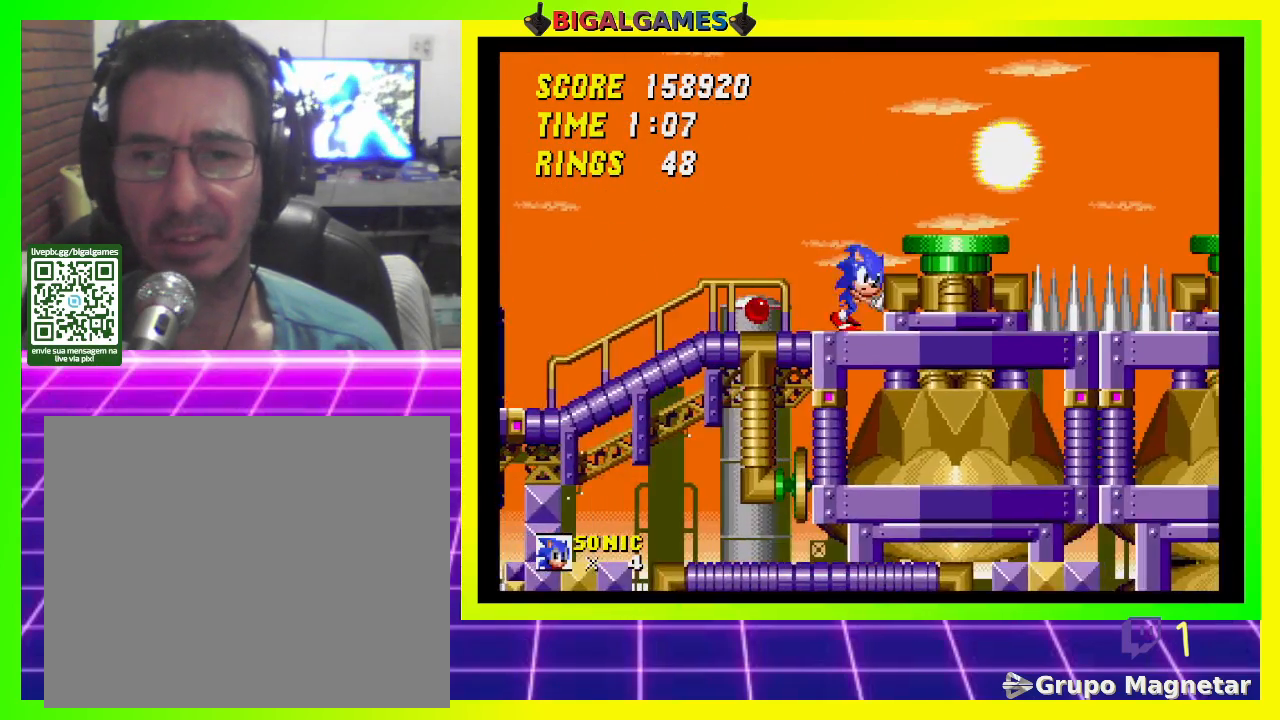
{"buttons": [], "left_stick": "center", "right_stick": "center", "events": [[33, "CROSS", "down"], [300, "CROSS", "up"], [500, "DPAD_RIGHT", "up"]]}
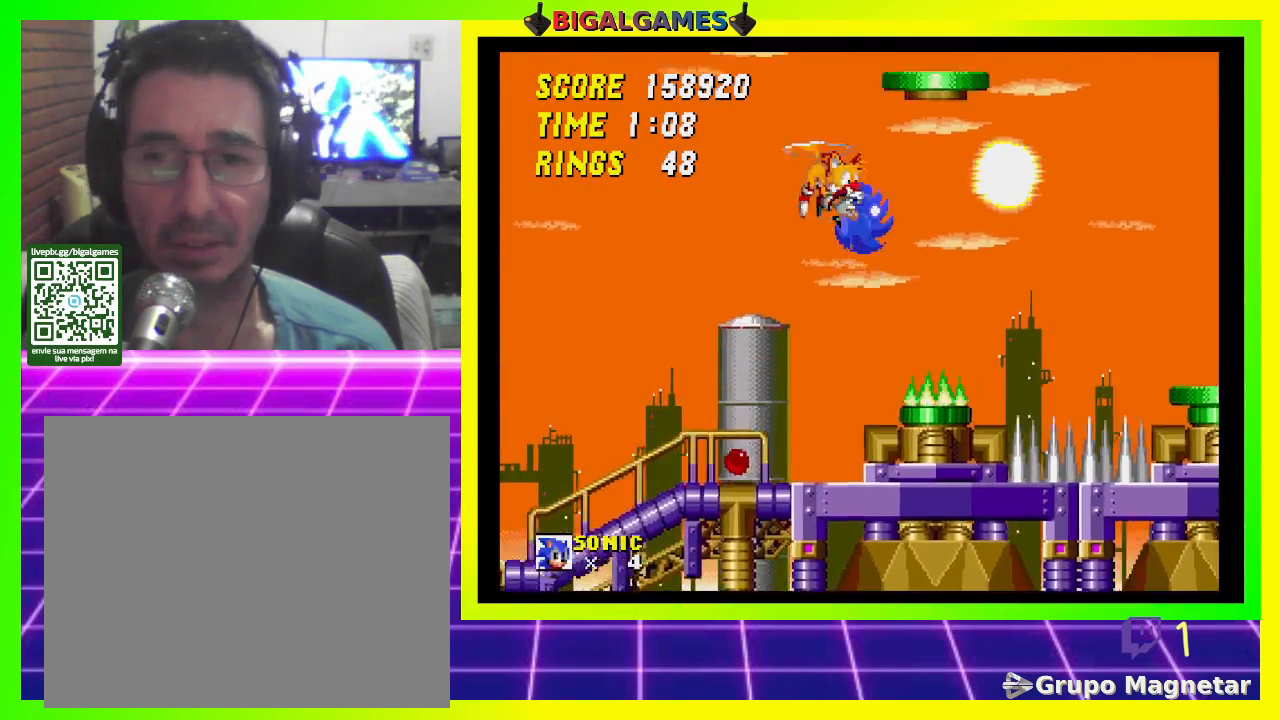
{"buttons": ["CROSS", "DPAD_LEFT"], "left_stick": "center", "right_stick": "center", "events": [[200, "DPAD_LEFT", "down"], [400, "CROSS", "down"]]}
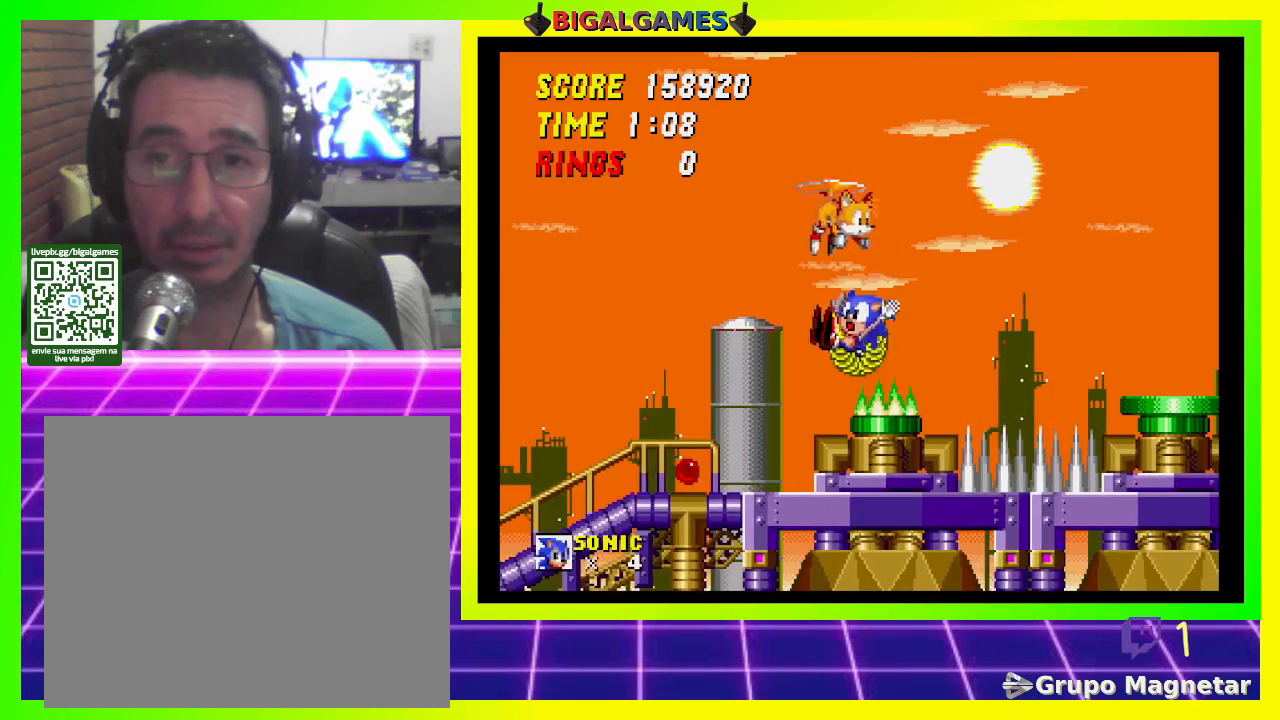
{"buttons": ["DPAD_RIGHT"], "left_stick": "center", "right_stick": "center", "events": [[267, "DPAD_LEFT", "up"], [367, "CROSS", "up"], [433, "DPAD_RIGHT", "down"]]}
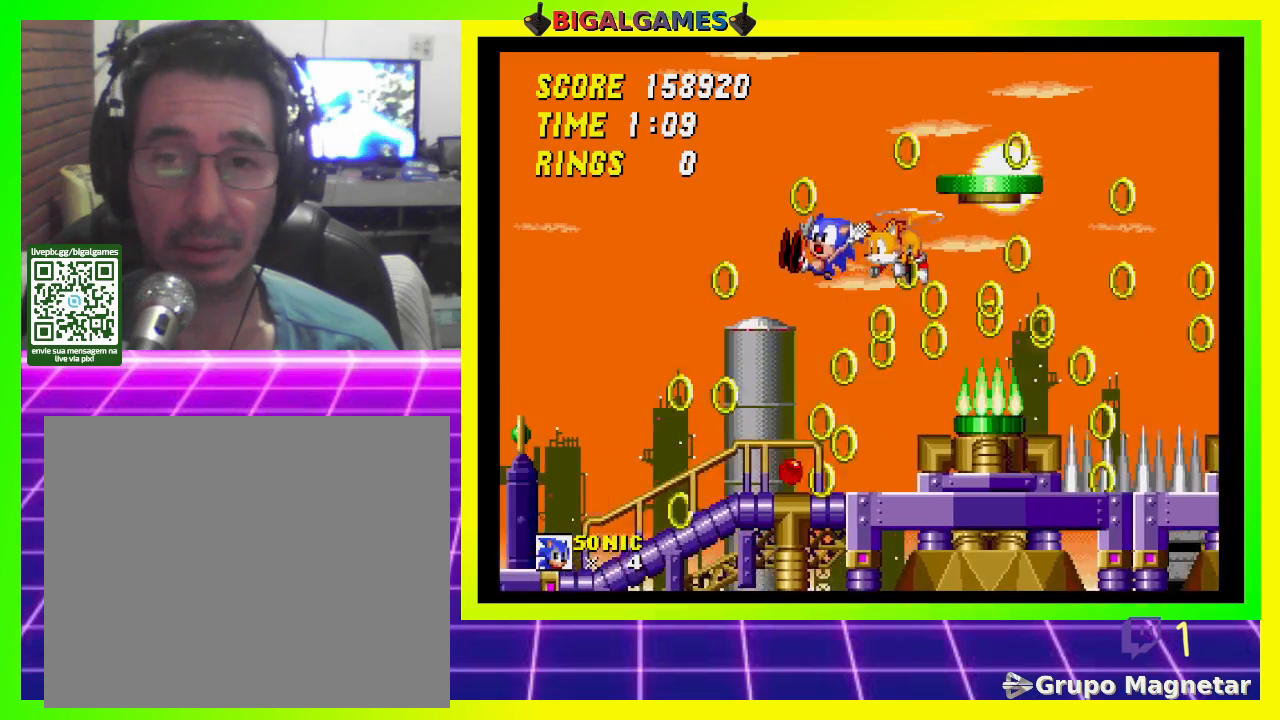
{"buttons": ["DPAD_RIGHT"], "left_stick": "center", "right_stick": "center", "events": []}
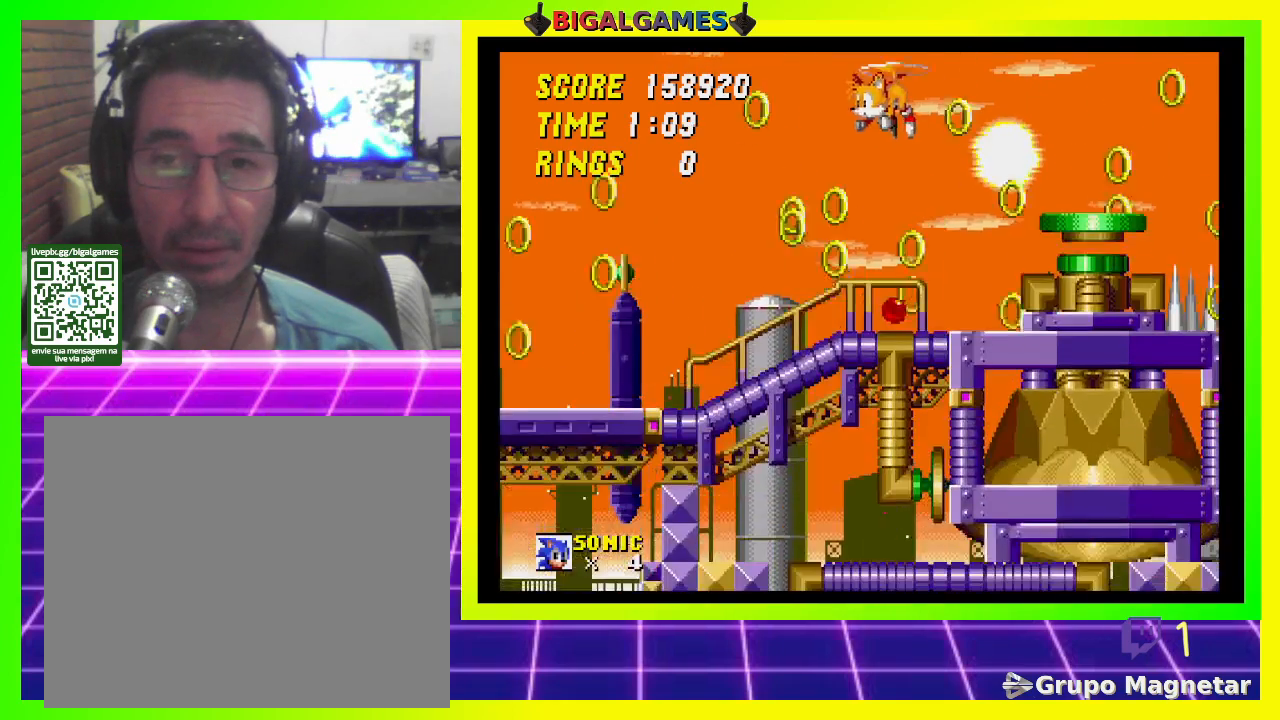
{"buttons": ["DPAD_RIGHT"], "left_stick": "center", "right_stick": "center", "events": []}
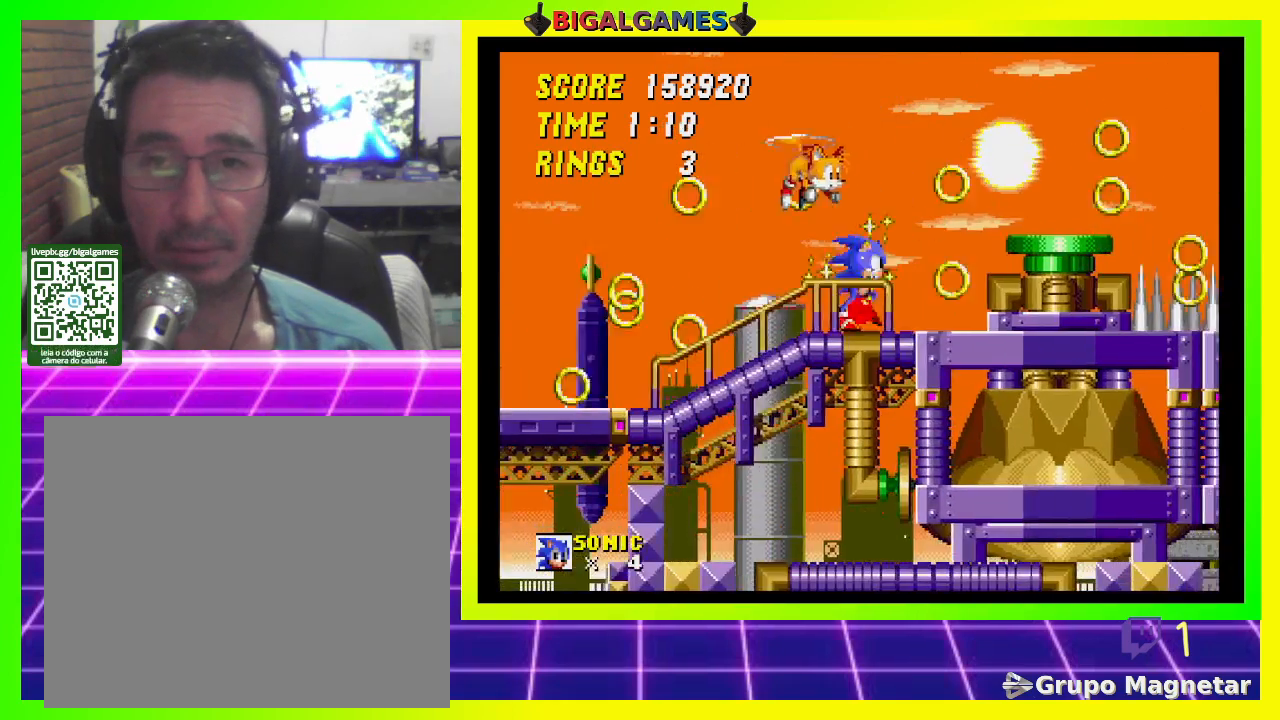
{"buttons": [], "left_stick": "center", "right_stick": "center", "events": [[333, "DPAD_RIGHT", "up"]]}
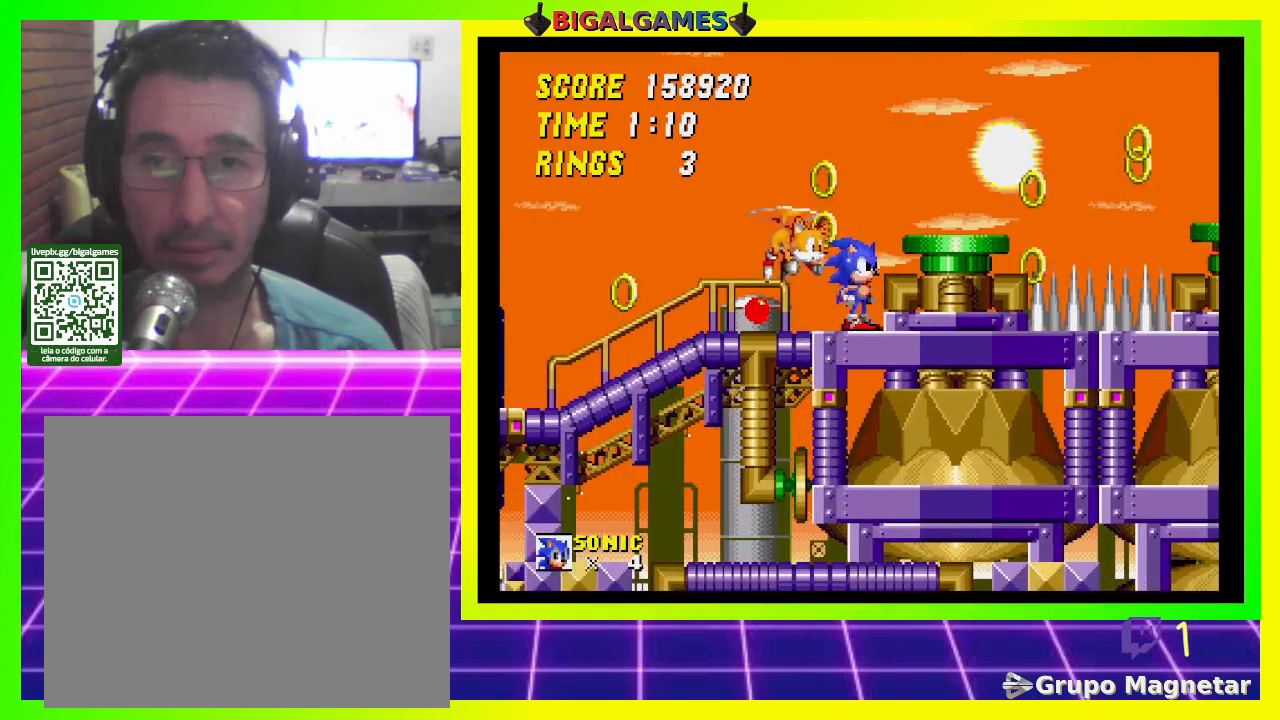
{"buttons": ["DPAD_LEFT"], "left_stick": "center", "right_stick": "center", "events": [[500, "DPAD_LEFT", "down"]]}
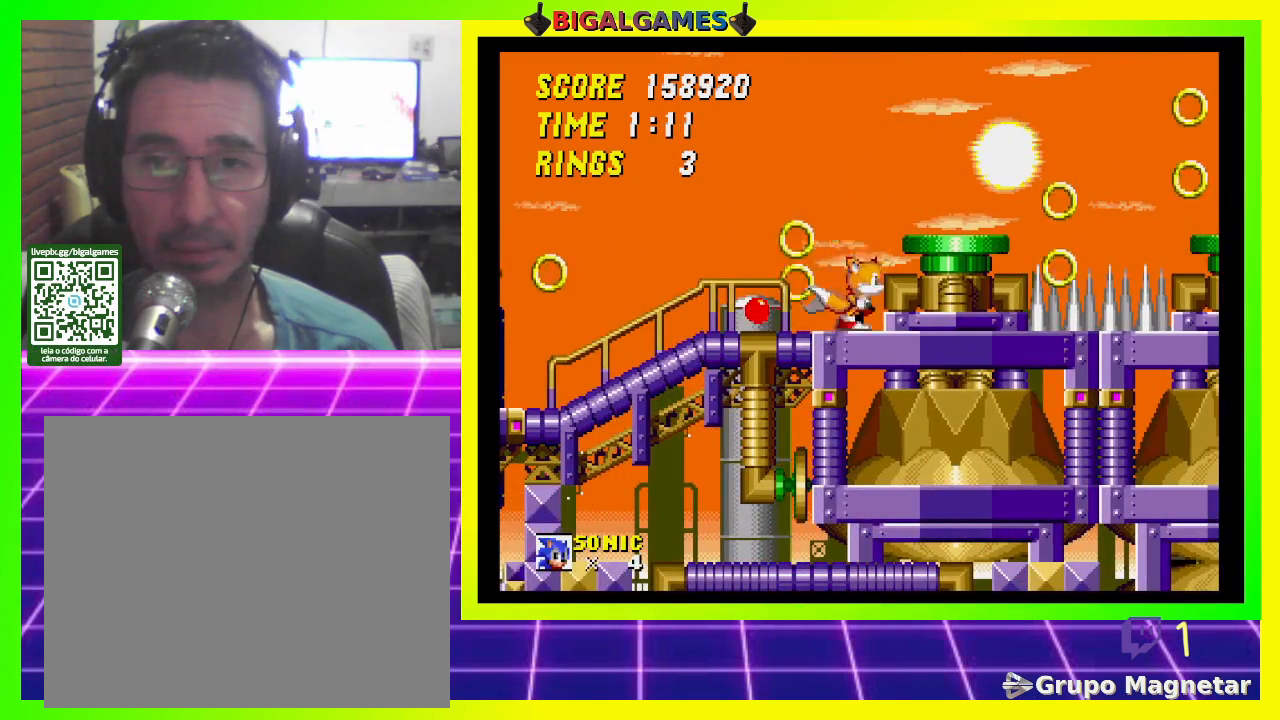
{"buttons": [], "left_stick": "center", "right_stick": "center", "events": [[467, "DPAD_LEFT", "up"]]}
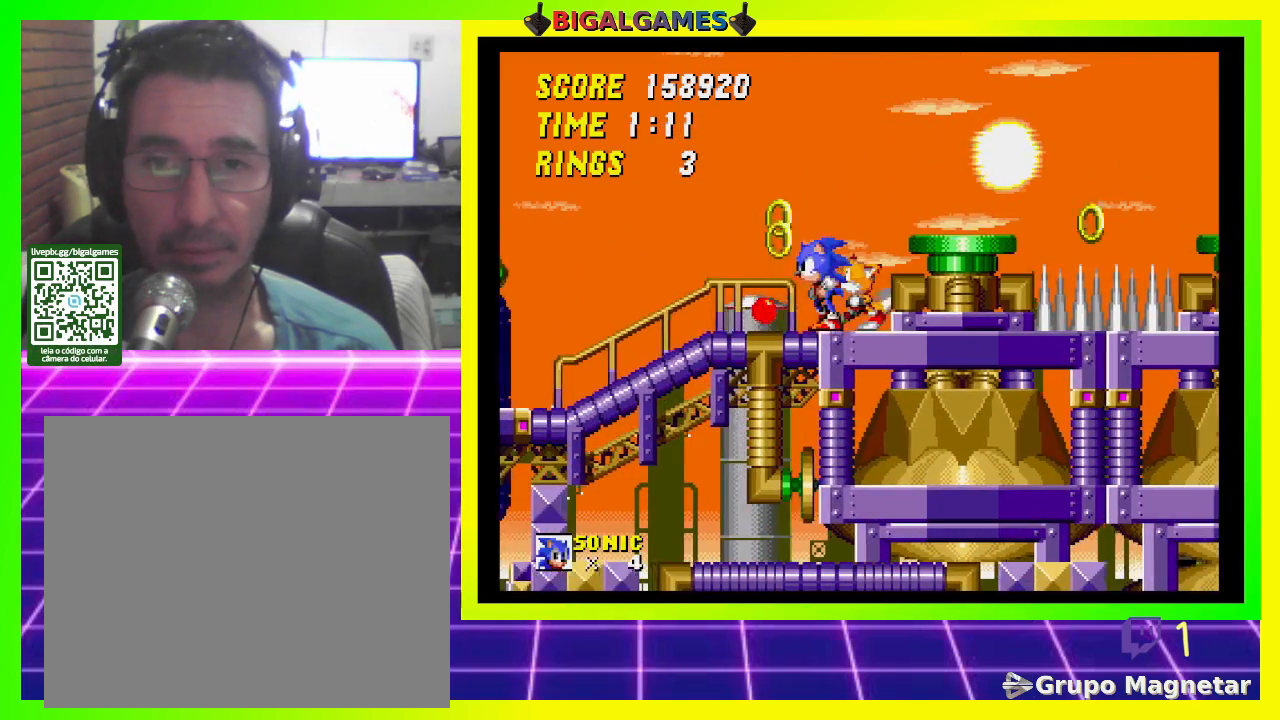
{"buttons": [], "left_stick": "center", "right_stick": "center", "events": [[300, "DPAD_LEFT", "down"], [500, "DPAD_LEFT", "up"]]}
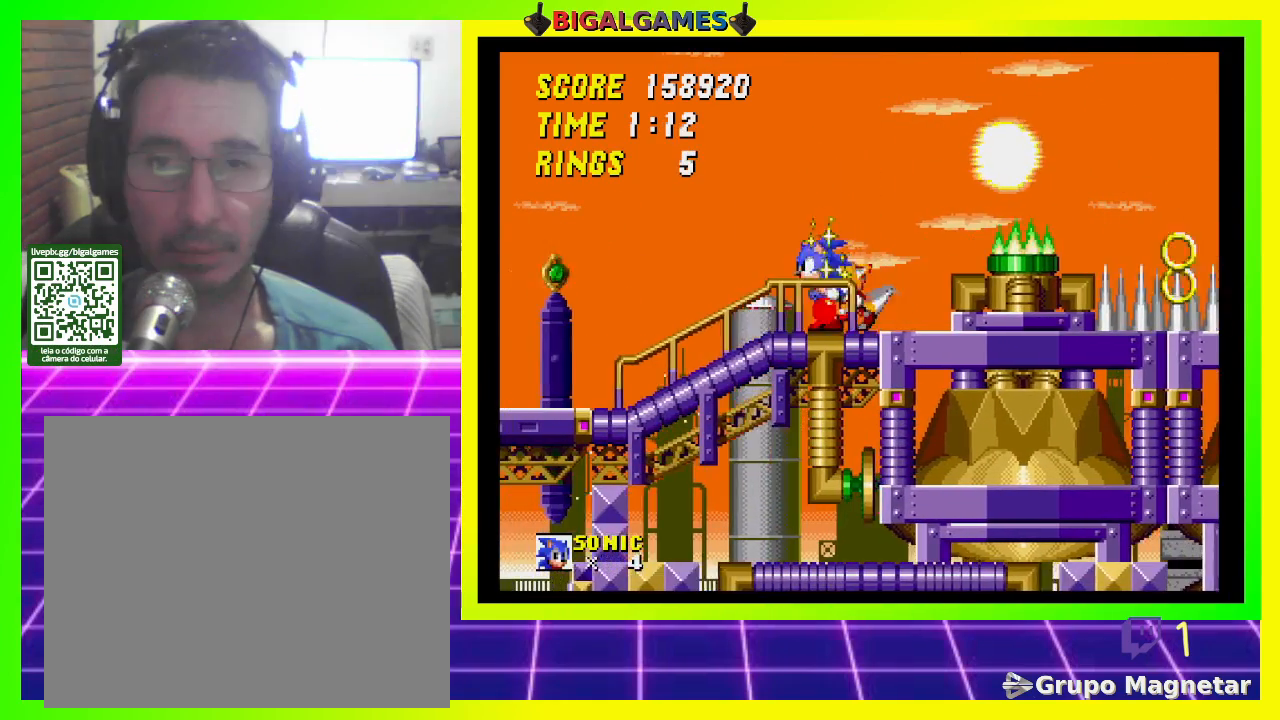
{"buttons": ["DPAD_RIGHT"], "left_stick": "center", "right_stick": "center", "events": [[133, "DPAD_RIGHT", "down"]]}
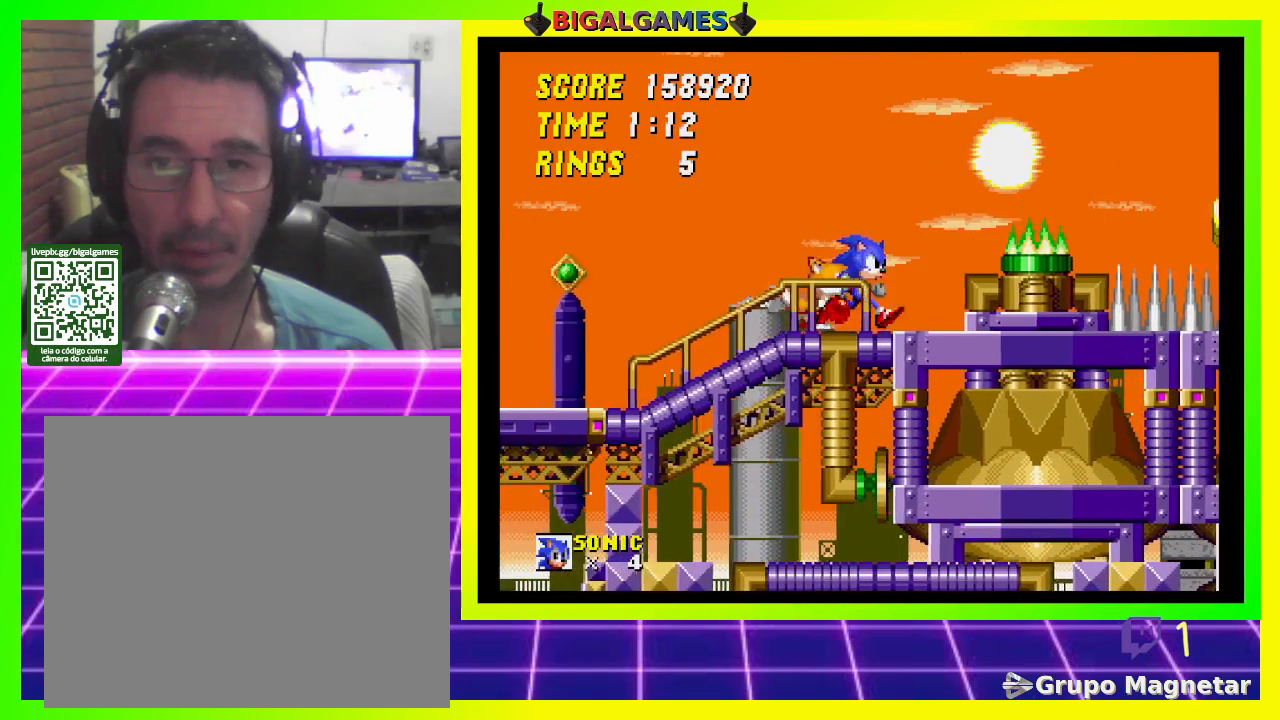
{"buttons": [], "left_stick": "center", "right_stick": "center", "events": [[467, "DPAD_RIGHT", "up"]]}
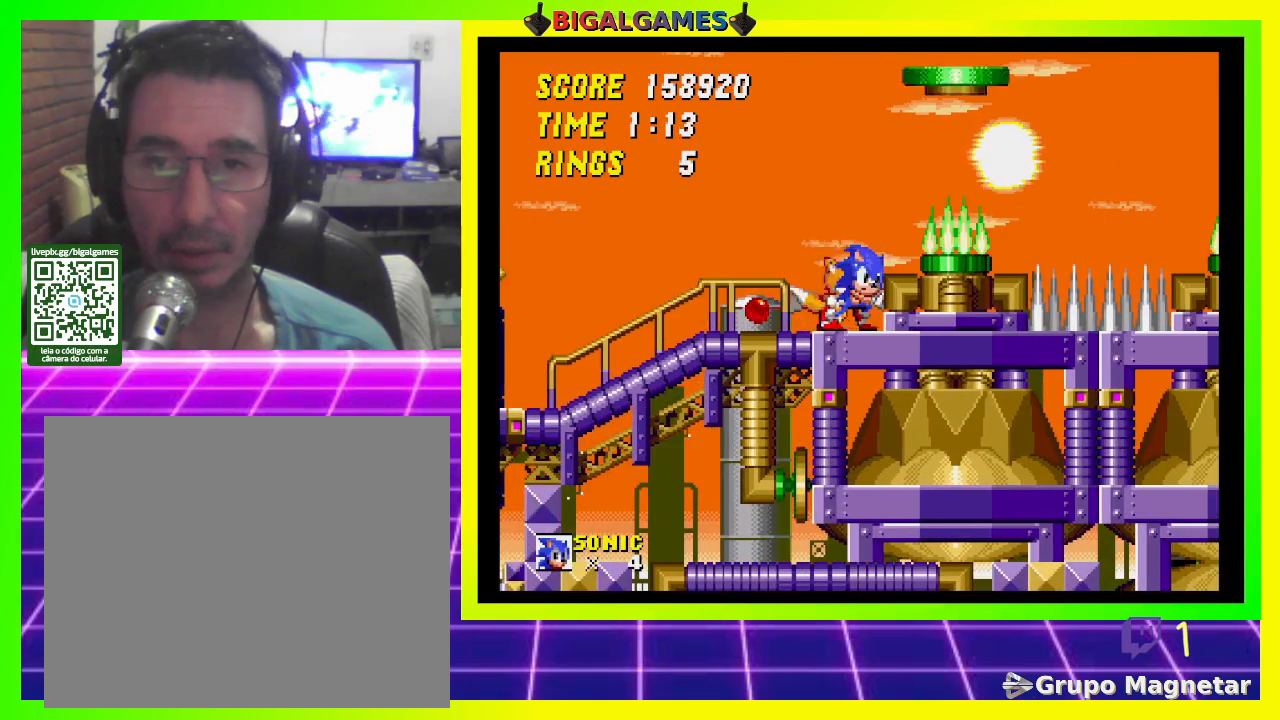
{"buttons": ["CROSS", "DPAD_RIGHT"], "left_stick": "center", "right_stick": "center", "events": [[300, "CROSS", "down"], [367, "DPAD_RIGHT", "down"]]}
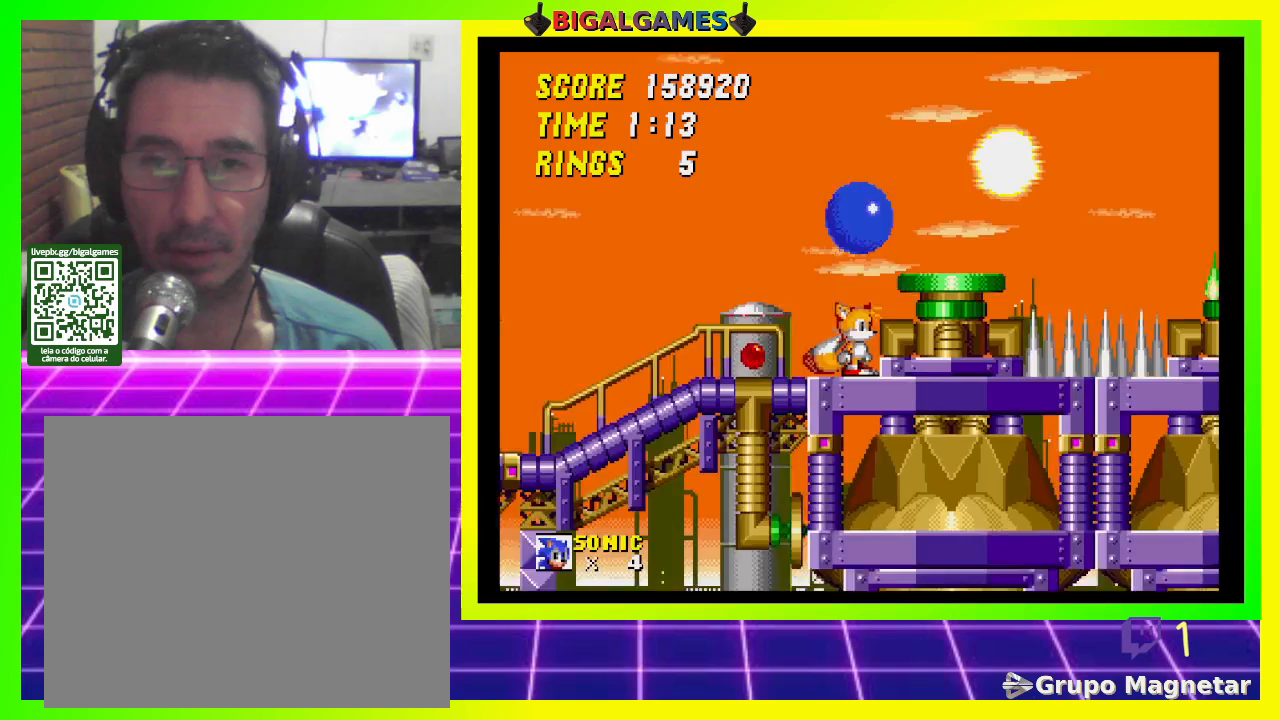
{"buttons": [], "left_stick": "center", "right_stick": "center", "events": [[167, "CROSS", "up"], [167, "DPAD_RIGHT", "up"], [367, "DPAD_LEFT", "down"], [500, "DPAD_LEFT", "up"]]}
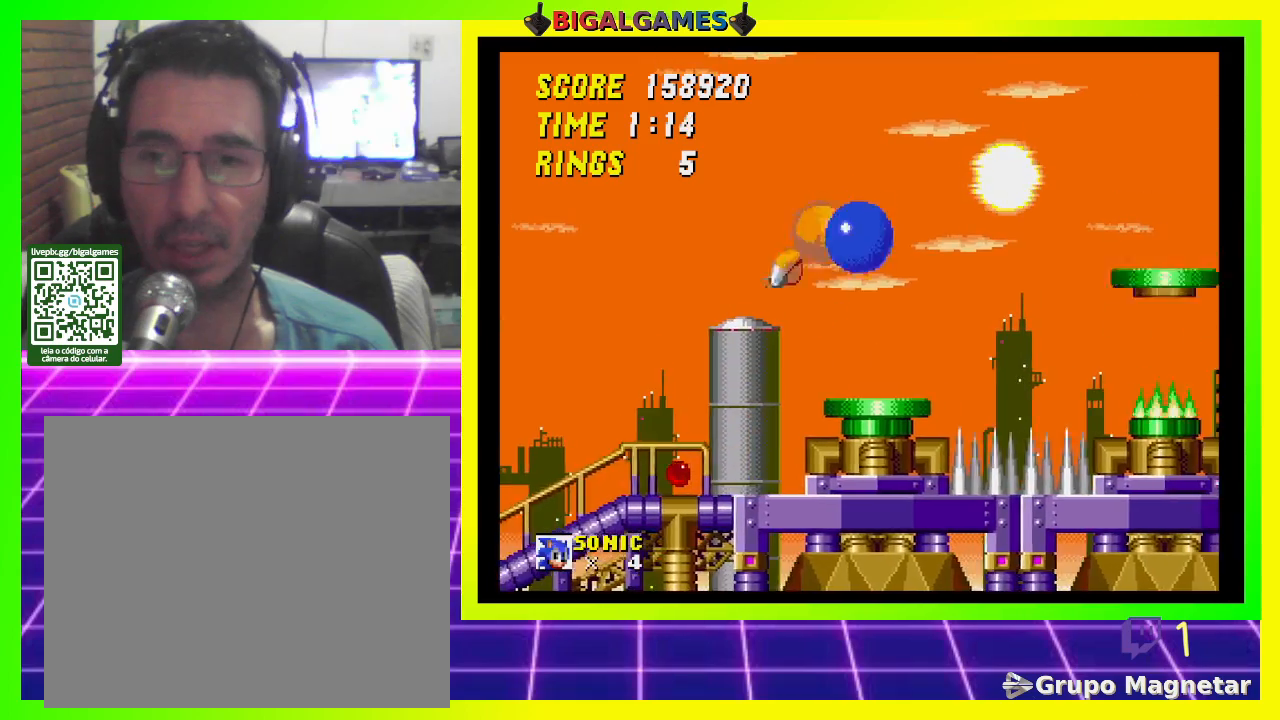
{"buttons": [], "left_stick": "center", "right_stick": "center", "events": [[233, "DPAD_RIGHT", "down"], [367, "DPAD_RIGHT", "up"]]}
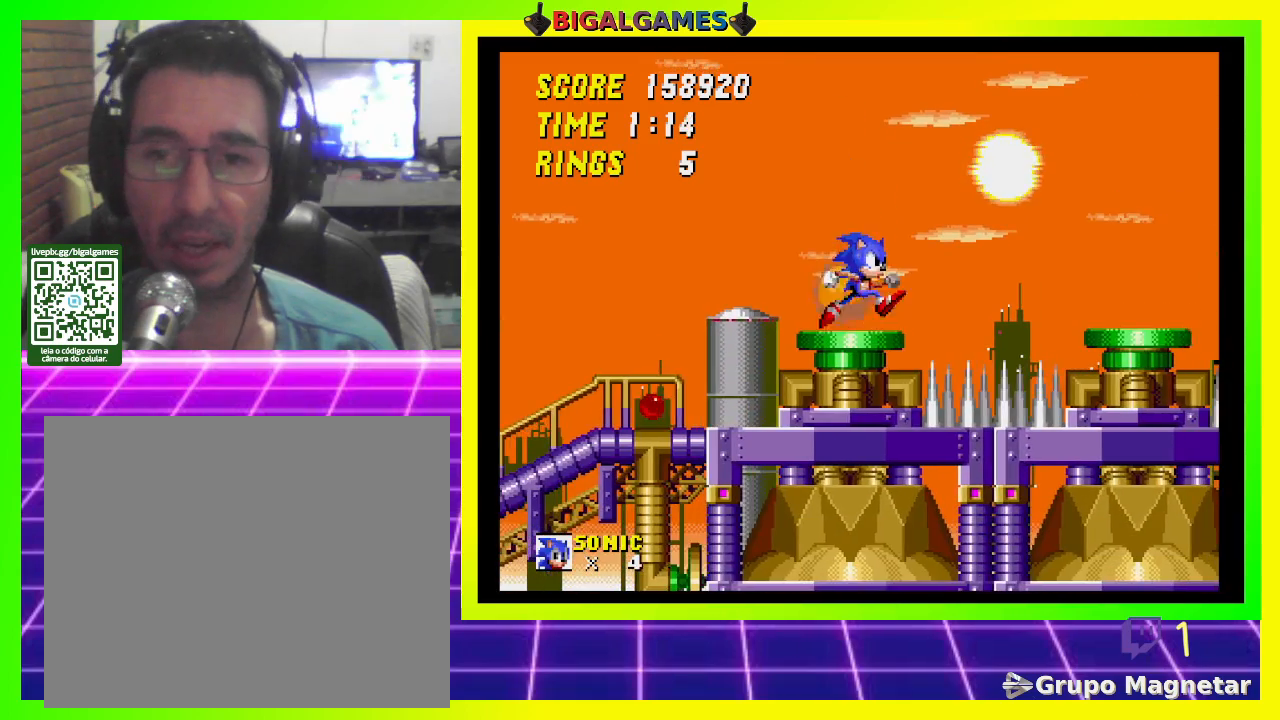
{"buttons": [], "left_stick": "center", "right_stick": "center", "events": [[67, "DPAD_LEFT", "down"], [133, "DPAD_LEFT", "up"], [367, "DPAD_RIGHT", "down"], [500, "DPAD_RIGHT", "up"]]}
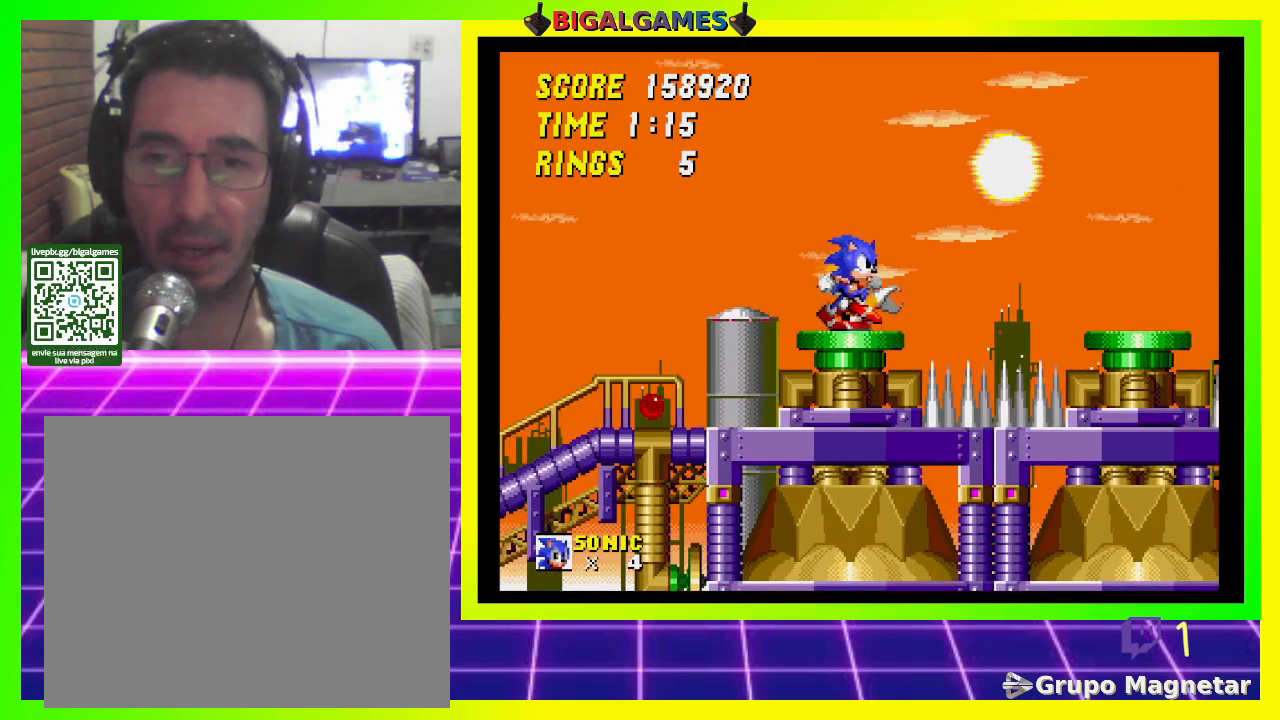
{"buttons": [], "left_stick": "center", "right_stick": "center", "events": []}
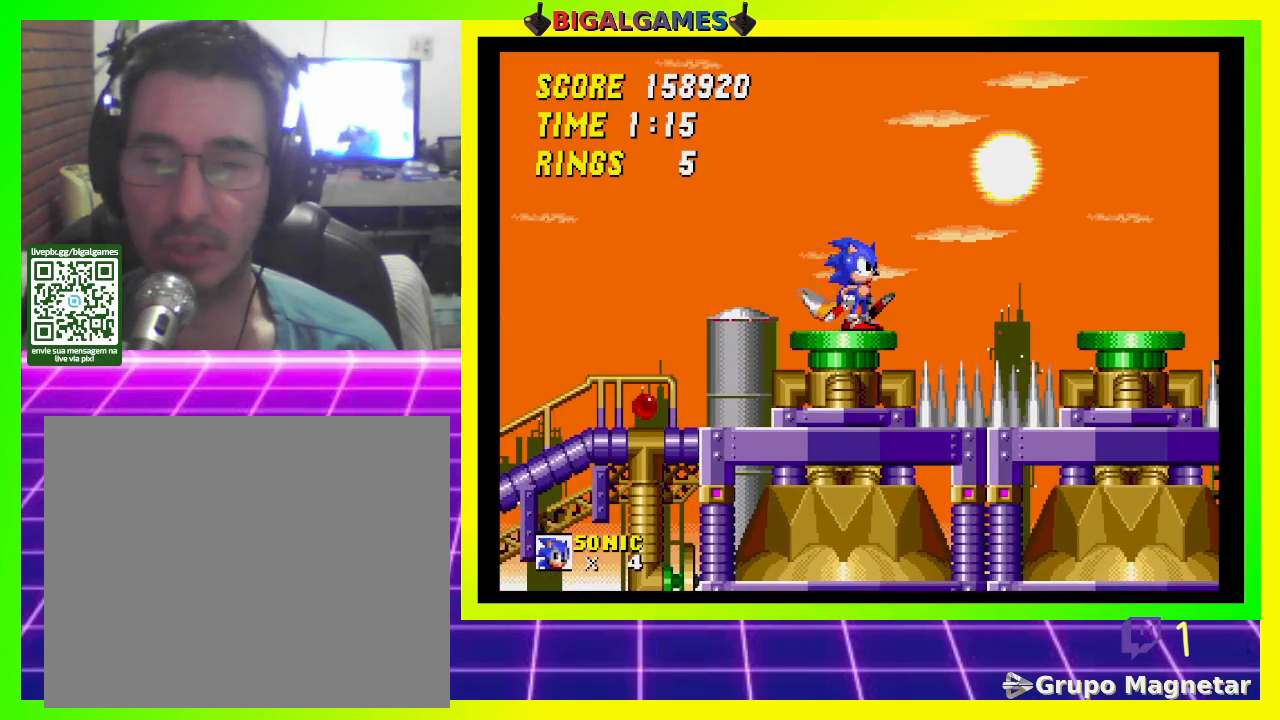
{"buttons": [], "left_stick": "center", "right_stick": "center", "events": []}
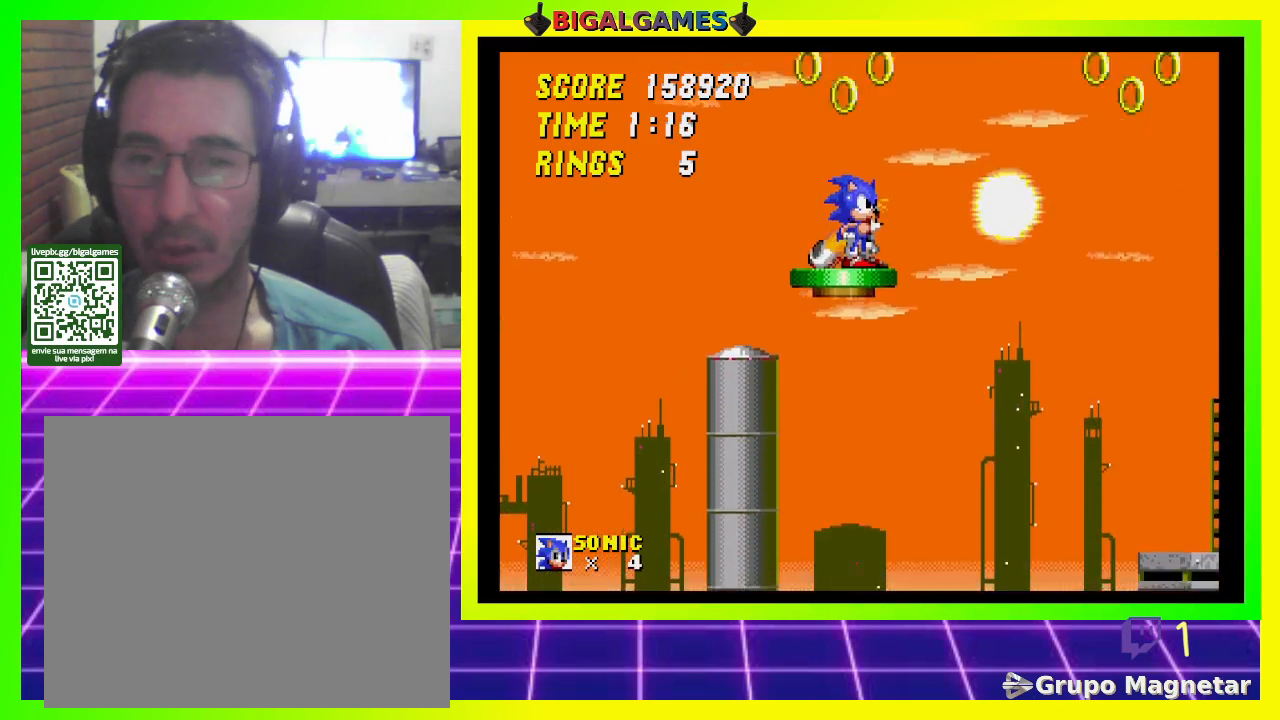
{"buttons": ["CROSS", "DPAD_RIGHT"], "left_stick": "center", "right_stick": "center", "events": [[300, "DPAD_RIGHT", "down"], [367, "CROSS", "down"]]}
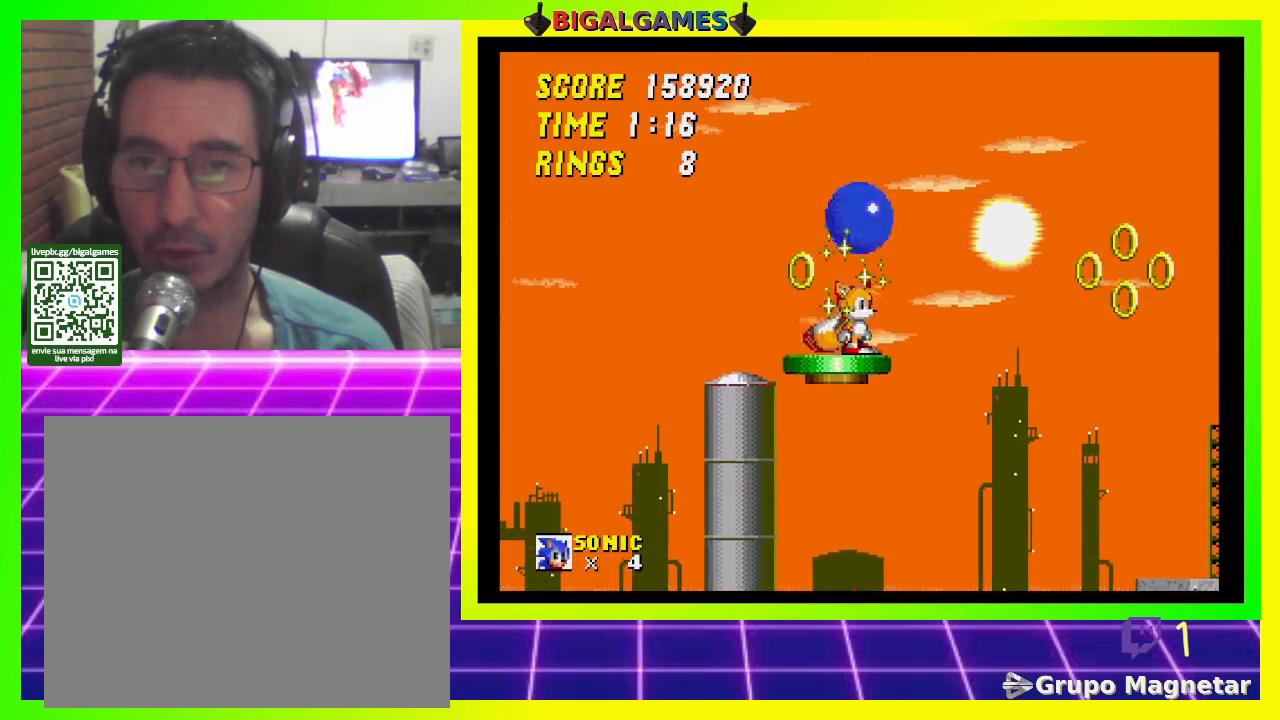
{"buttons": [], "left_stick": "center", "right_stick": "center", "events": [[233, "CROSS", "up"], [333, "DPAD_RIGHT", "up"]]}